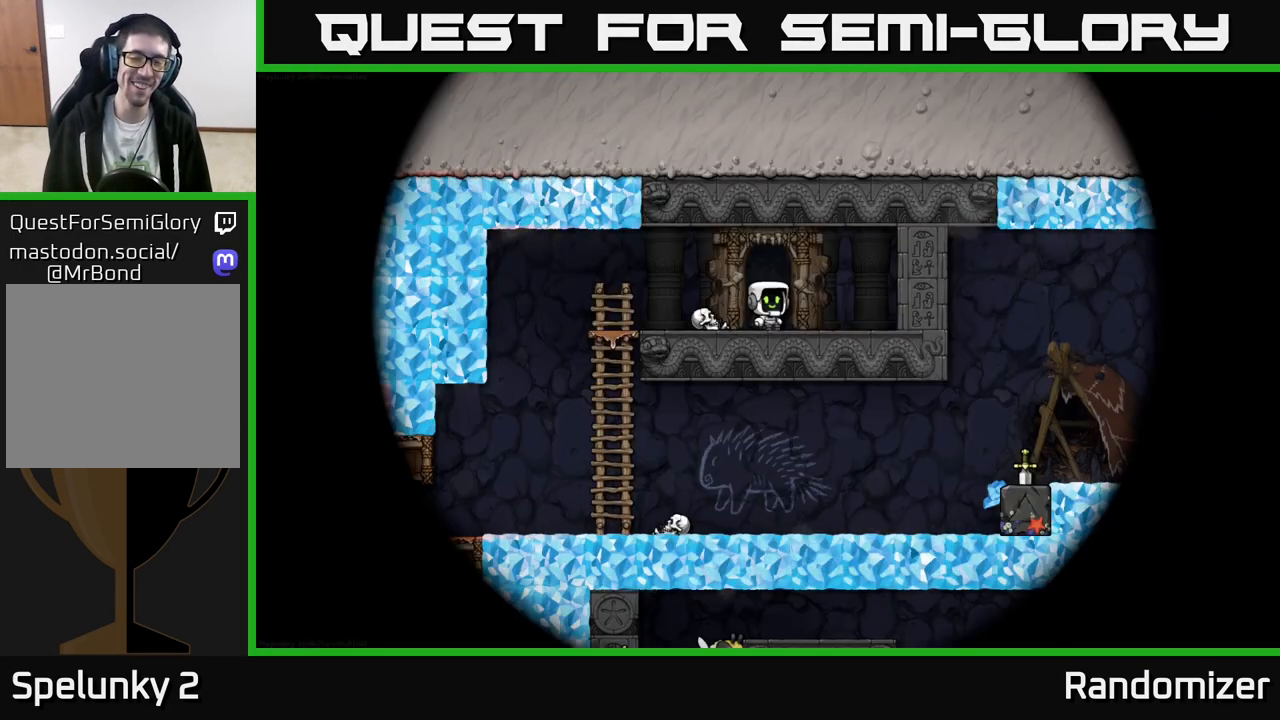
Gameplay with a controller (Xbox layout); each line is a JSON object with the inputs held at the frame after it. "events" lists button and stick changes between this image and that frame as [ms after this image, input, new state], when the widget could be followed in between. Not read: right_stick.
{"buttons": [], "left_stick": "center", "events": []}
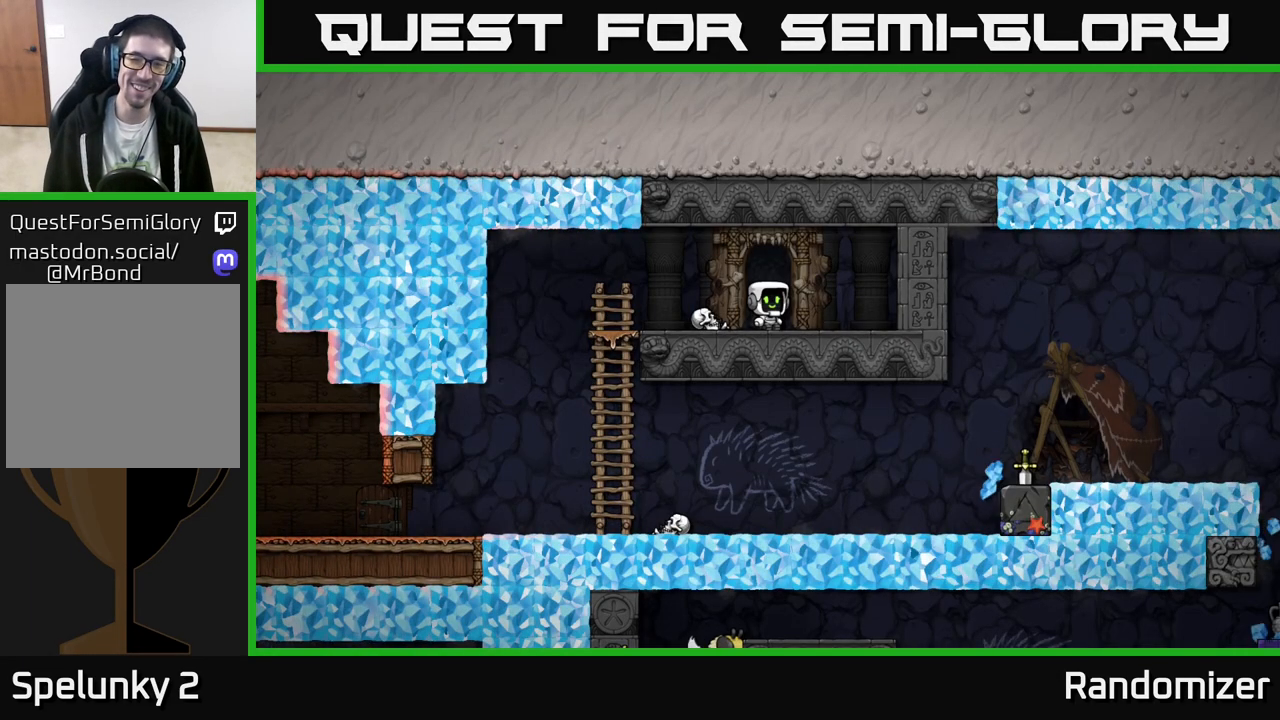
{"buttons": [], "left_stick": "right", "events": [[167, "left_stick", "right"]]}
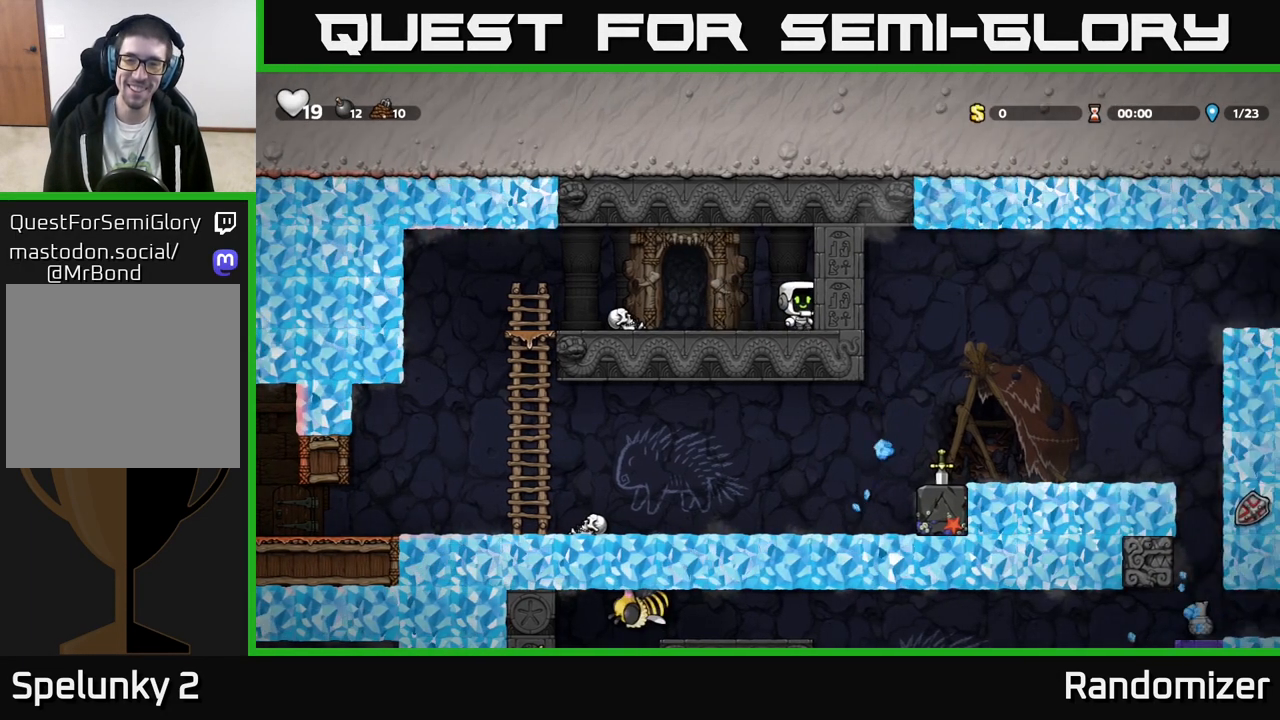
{"buttons": [], "left_stick": "left", "events": [[250, "left_stick", "left"]]}
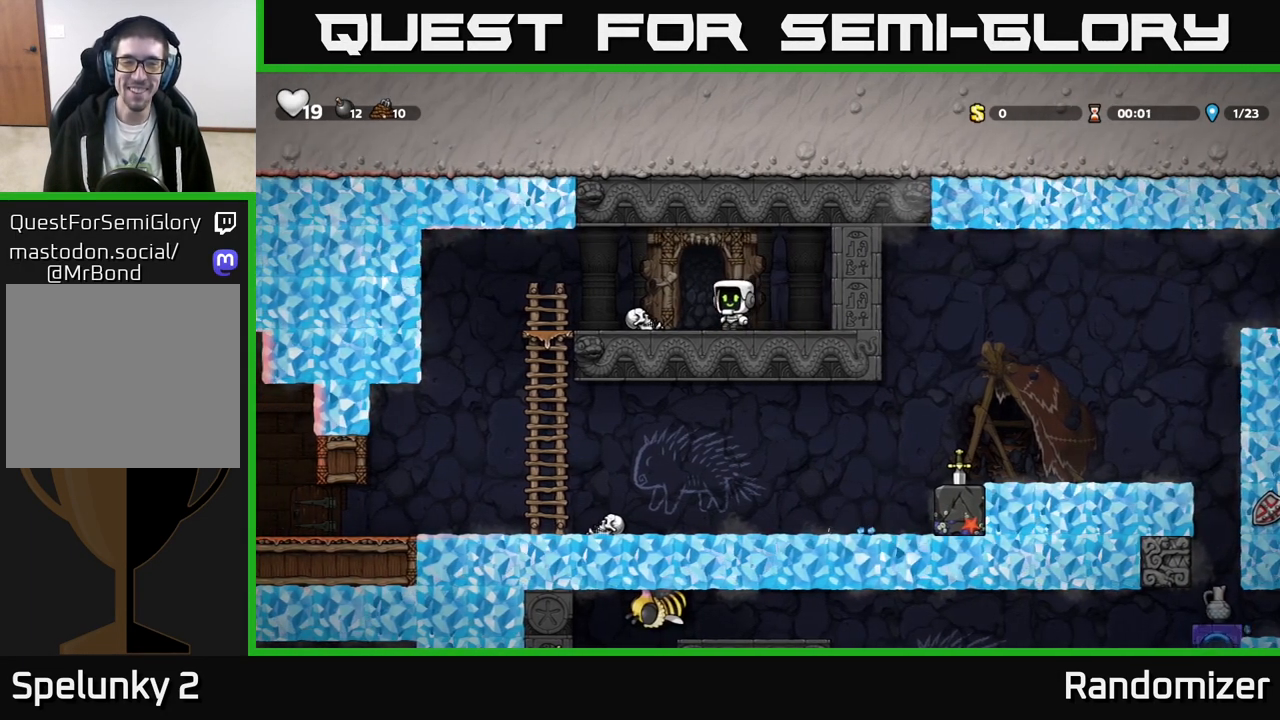
{"buttons": [], "left_stick": "left", "events": [[33, "A", "down"], [233, "A", "up"]]}
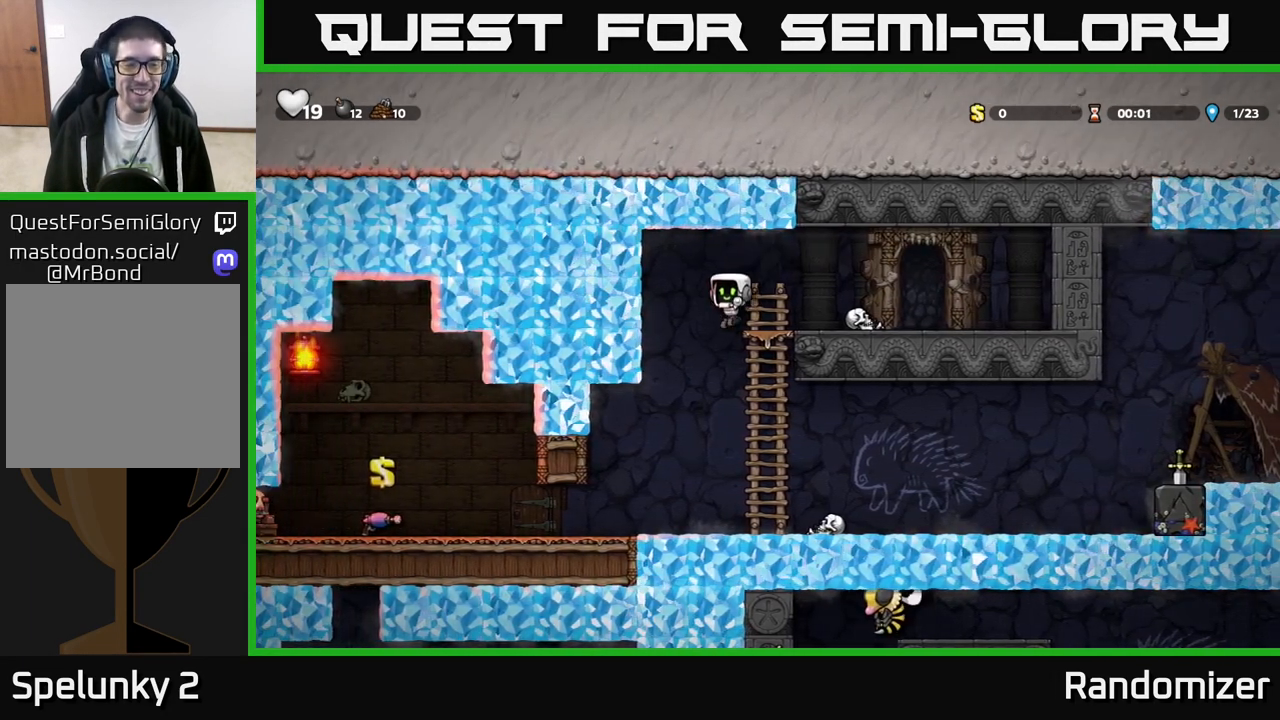
{"buttons": [], "left_stick": "right", "events": [[167, "left_stick", "center"], [333, "left_stick", "left"], [500, "left_stick", "right"]]}
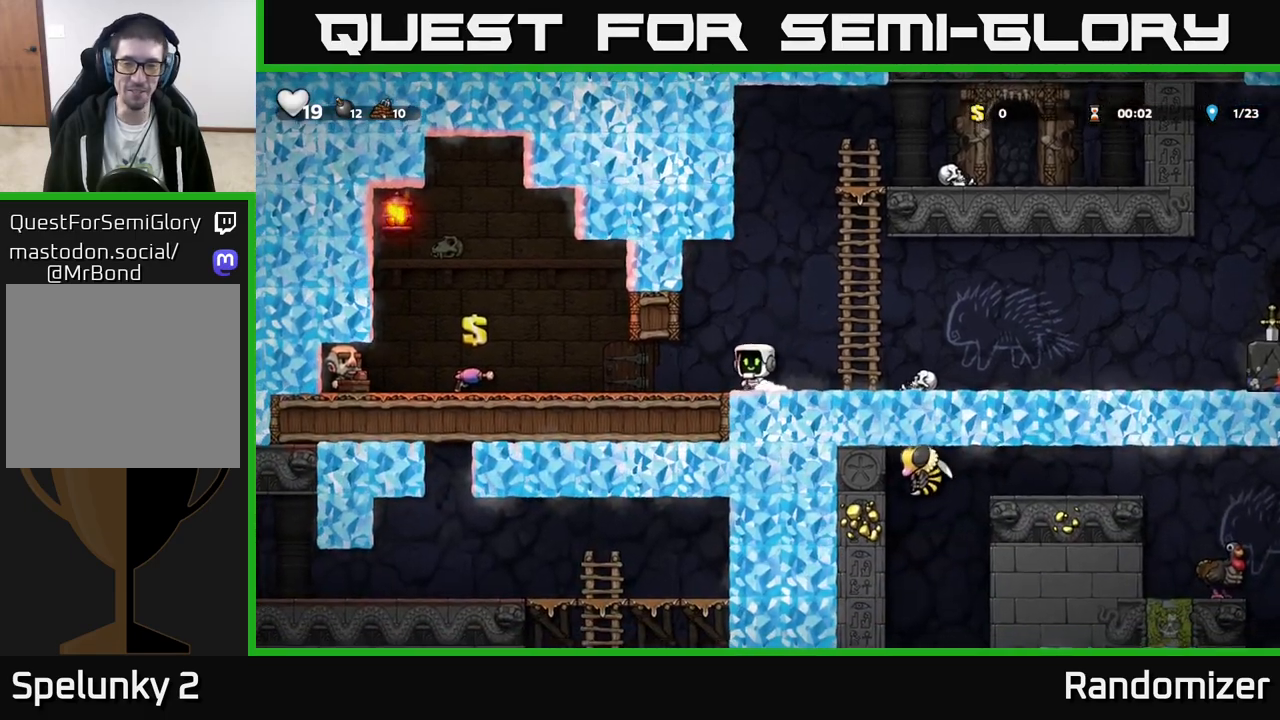
{"buttons": [], "left_stick": "right", "events": [[333, "A", "down"], [383, "A", "up"]]}
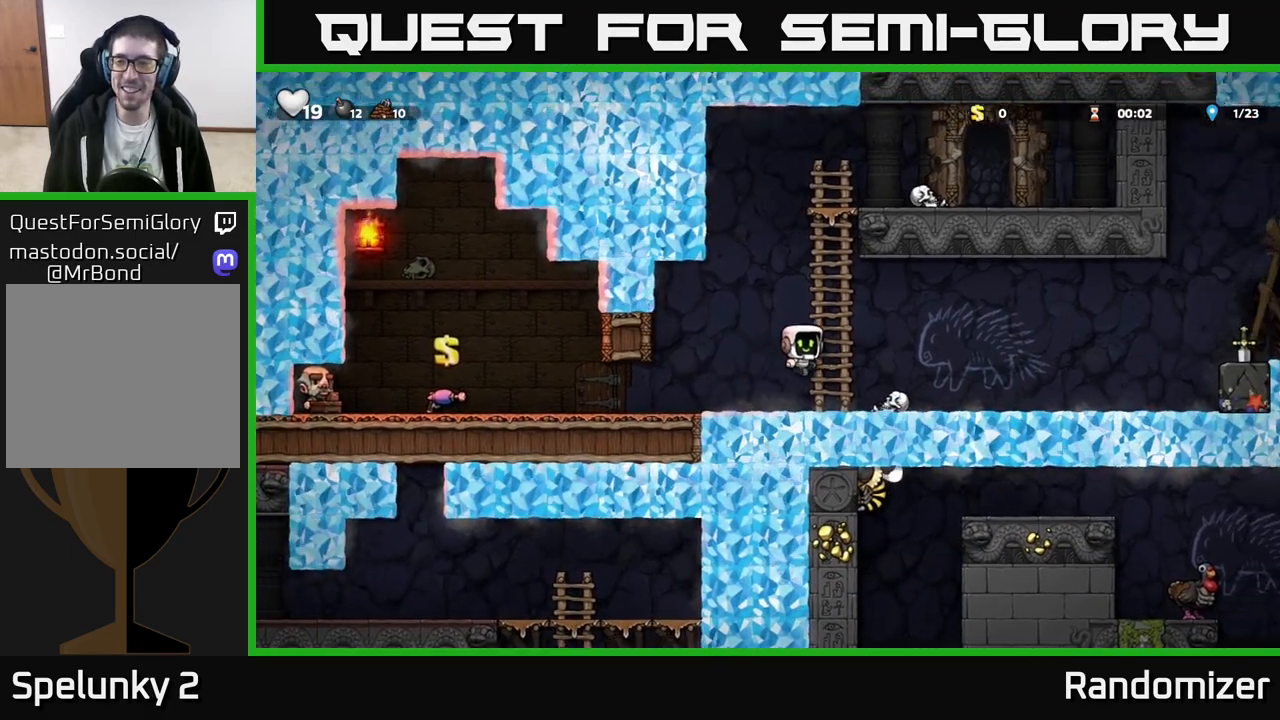
{"buttons": [], "left_stick": "right", "events": []}
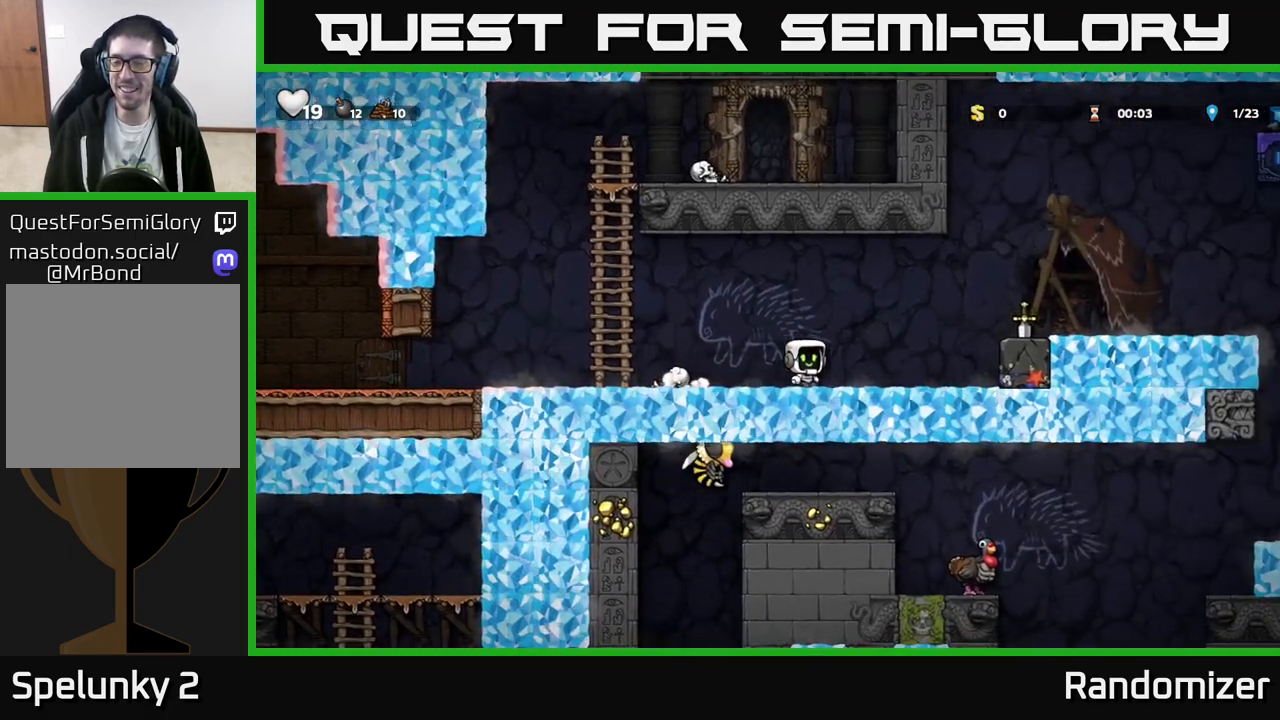
{"buttons": [], "left_stick": "right", "events": [[67, "A", "down"], [283, "A", "up"]]}
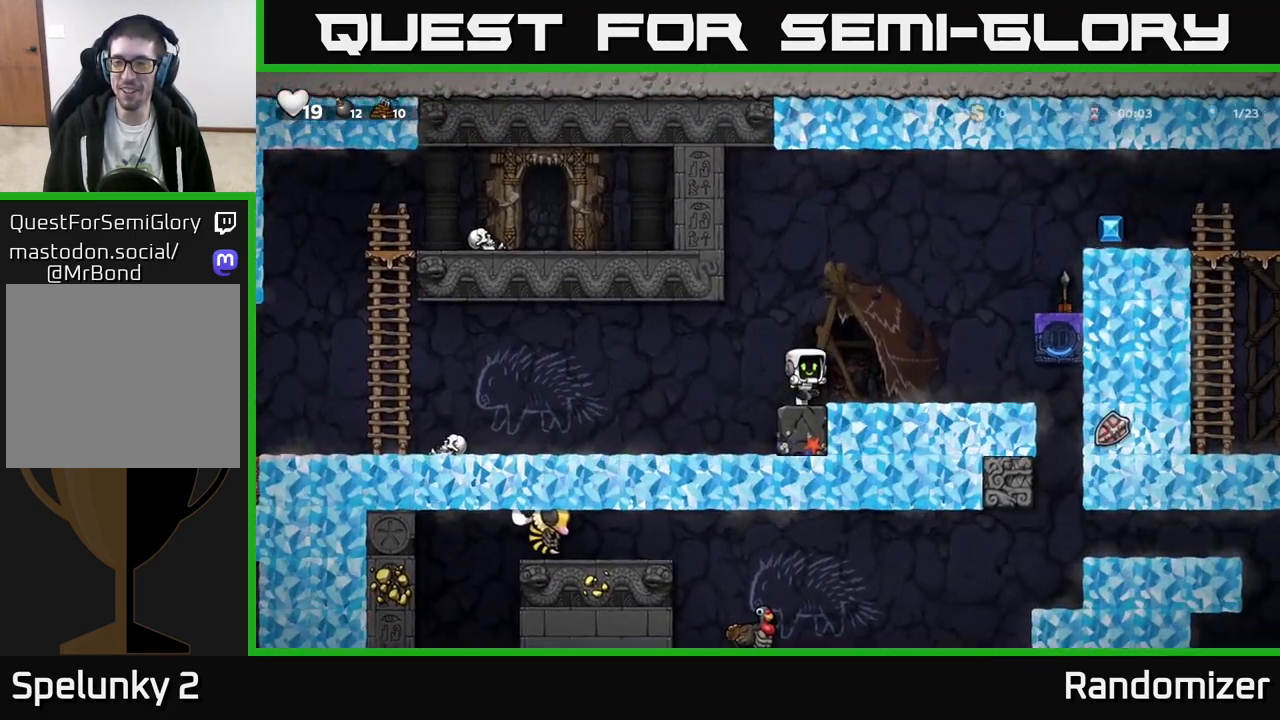
{"buttons": [], "left_stick": "right", "events": [[183, "A", "down"], [500, "A", "up"]]}
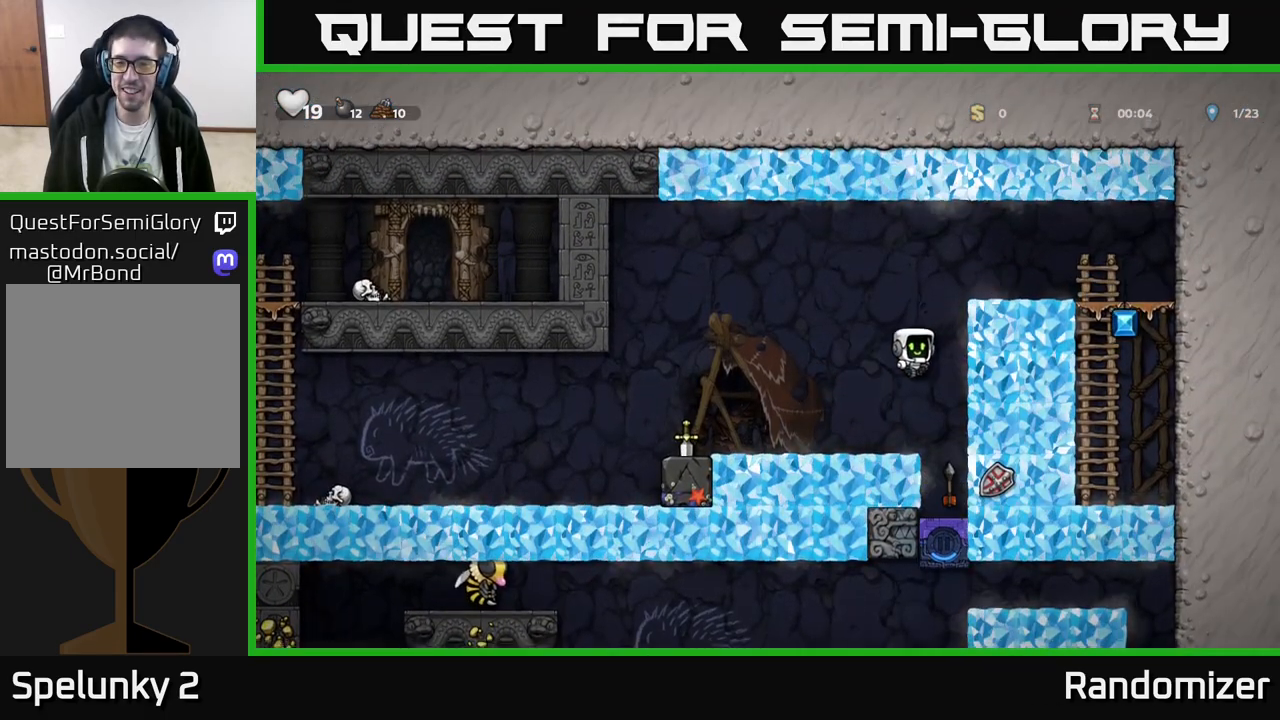
{"buttons": [], "left_stick": "center", "events": [[100, "left_stick", "center"]]}
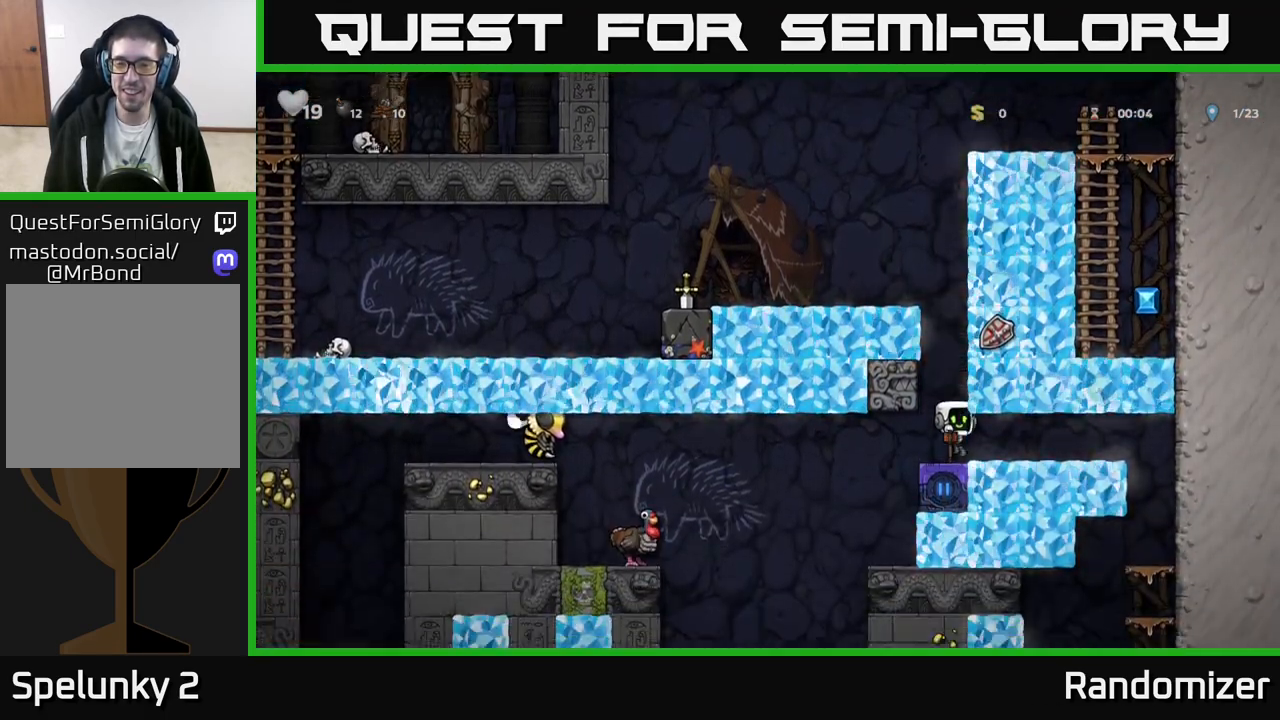
{"buttons": [], "left_stick": "left", "events": [[17, "left_stick", "down"], [117, "X", "down"], [200, "X", "up"], [283, "left_stick", "center"], [400, "left_stick", "left"]]}
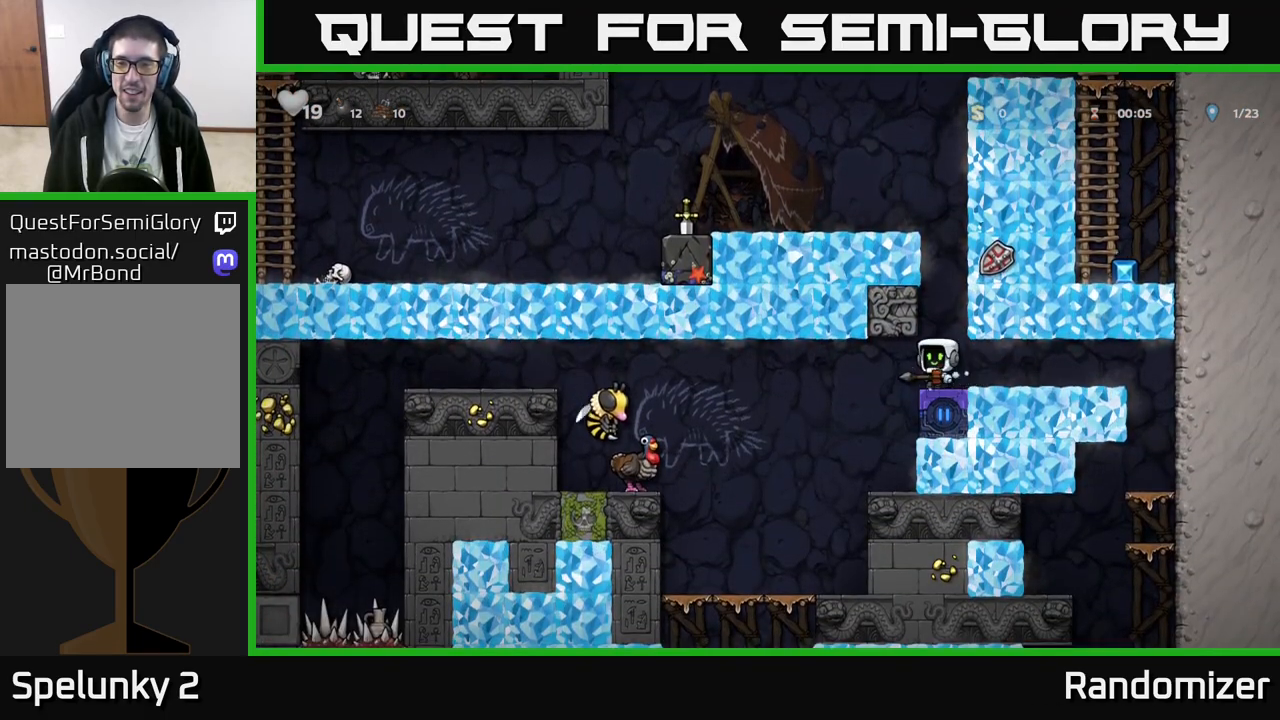
{"buttons": [], "left_stick": "center", "events": [[333, "left_stick", "center"]]}
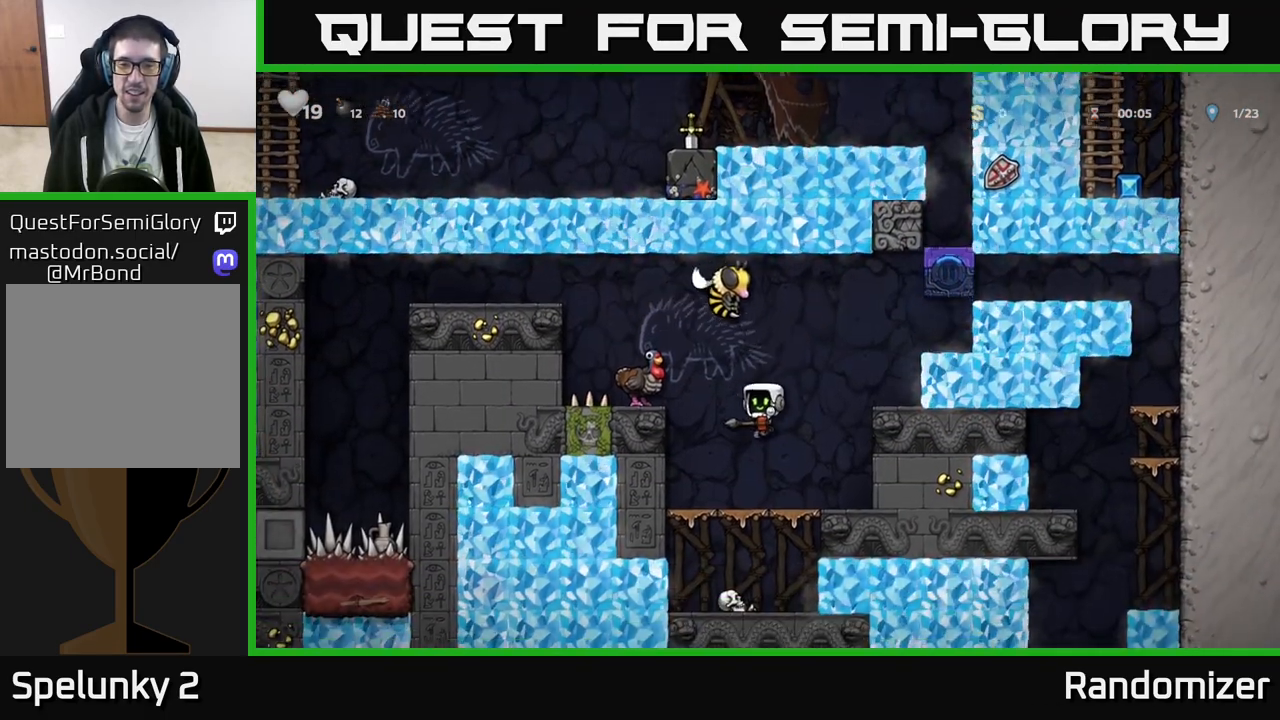
{"buttons": [], "left_stick": "right", "events": [[433, "left_stick", "right"]]}
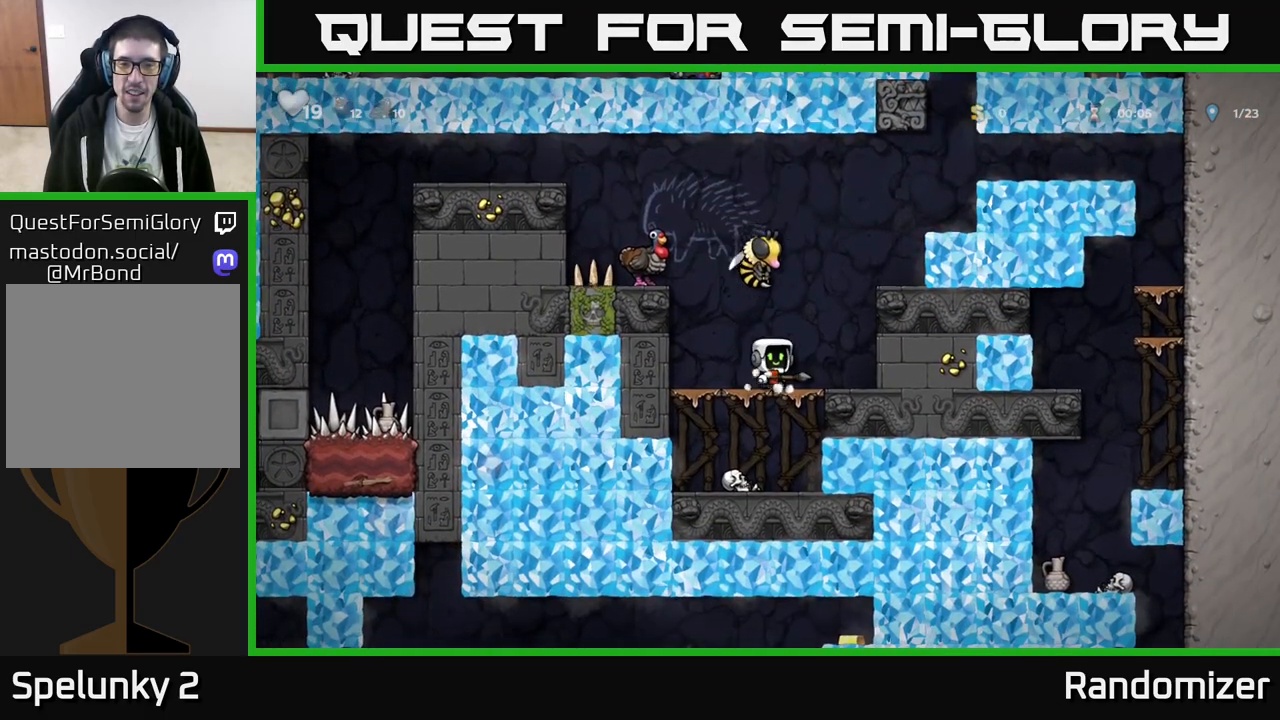
{"buttons": [], "left_stick": "center", "events": [[217, "left_stick", "up-left"], [300, "X", "down"], [333, "X", "up"], [333, "left_stick", "up"], [467, "left_stick", "center"]]}
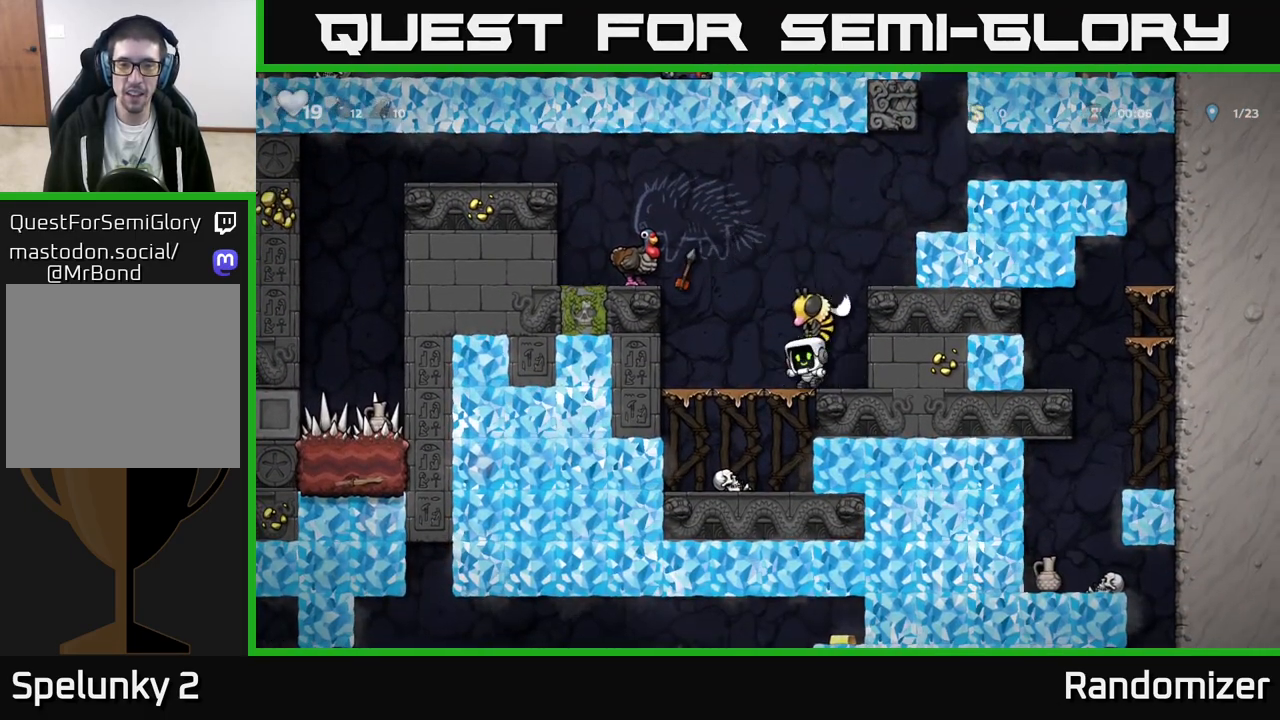
{"buttons": [], "left_stick": "left", "events": [[100, "left_stick", "left"]]}
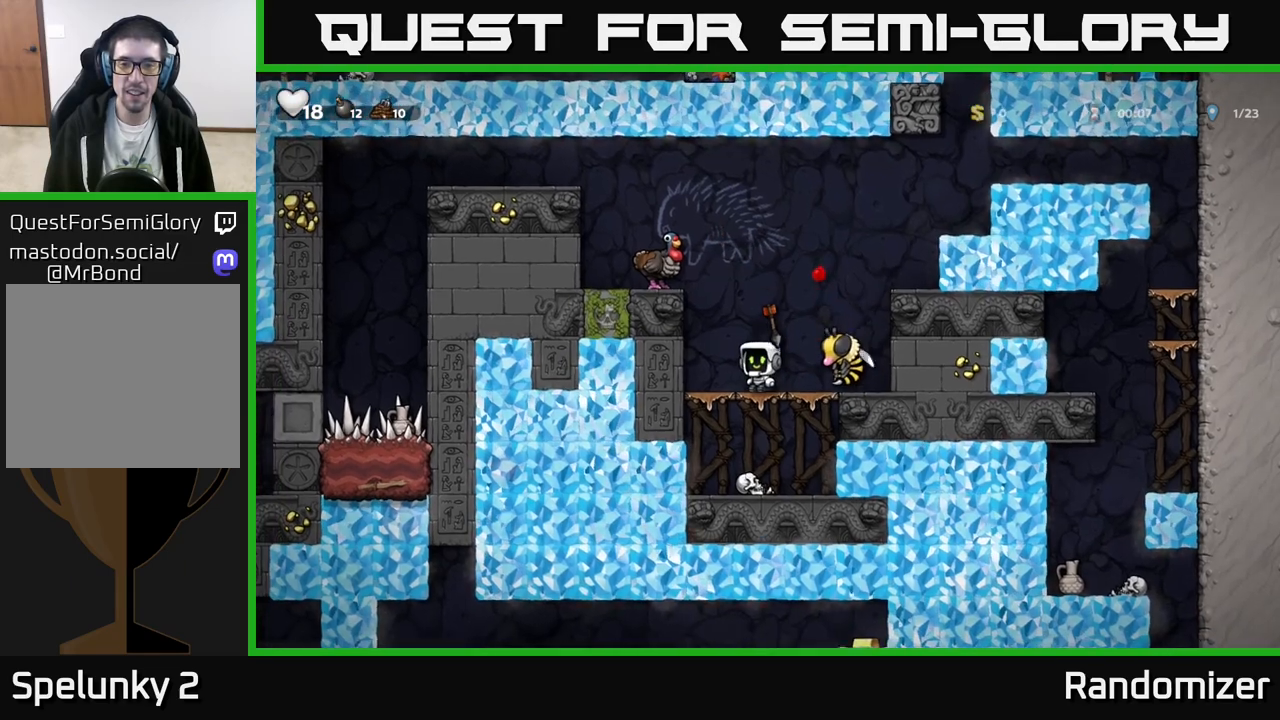
{"buttons": [], "left_stick": "center", "events": [[117, "A", "down"], [133, "left_stick", "center"], [233, "left_stick", "right"], [317, "A", "up"], [367, "X", "down"], [400, "X", "up"], [417, "left_stick", "center"]]}
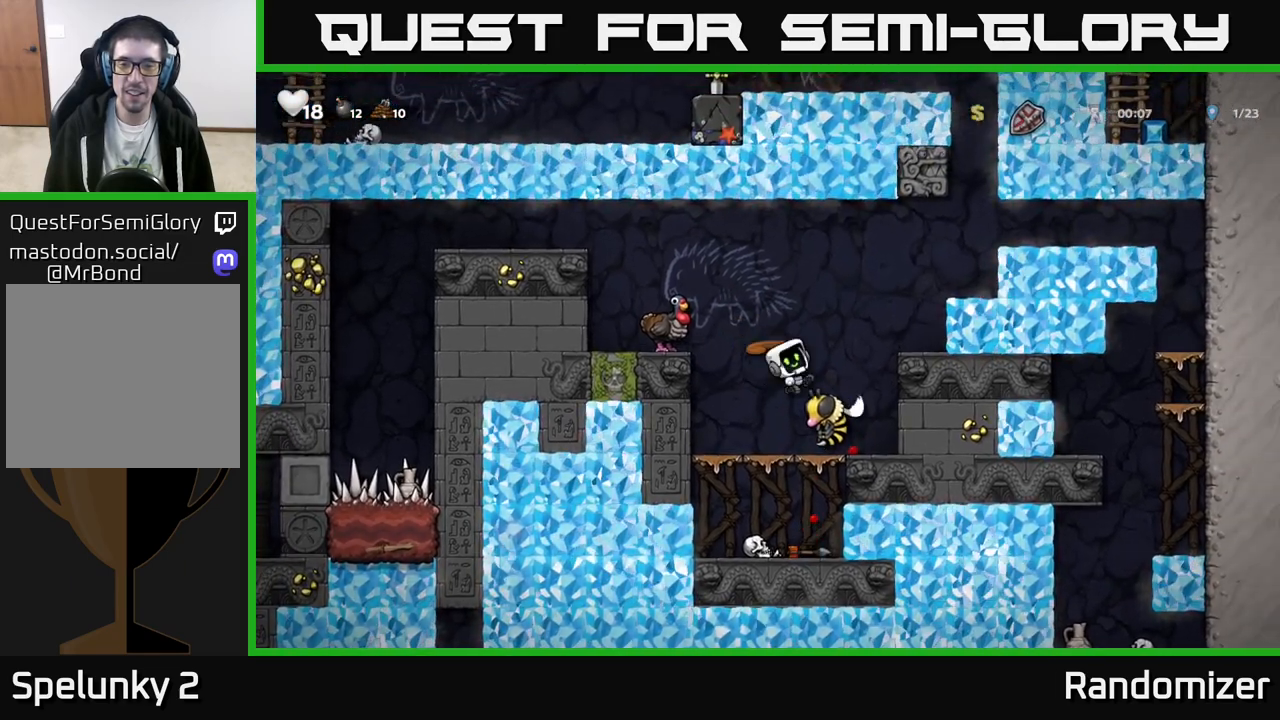
{"buttons": [], "left_stick": "left", "events": [[500, "left_stick", "left"]]}
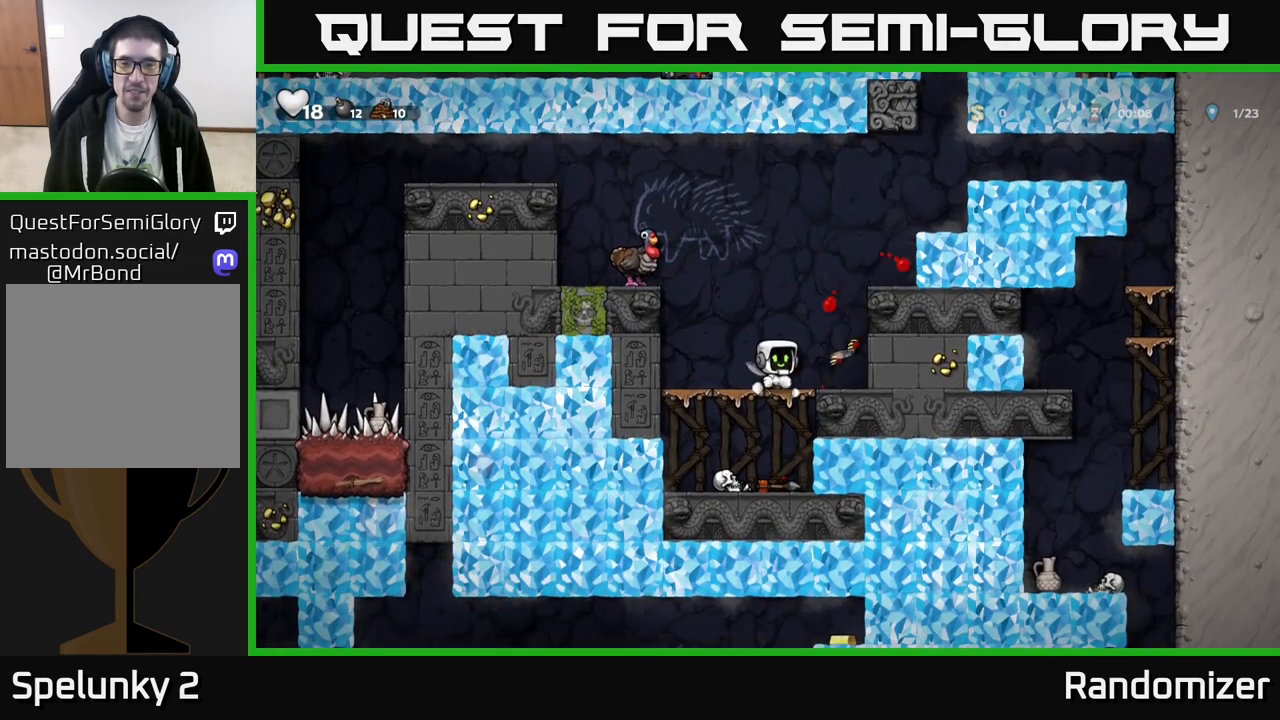
{"buttons": [], "left_stick": "center", "events": [[33, "A", "down"], [167, "A", "up"], [367, "A", "down"], [467, "left_stick", "center"], [483, "A", "up"]]}
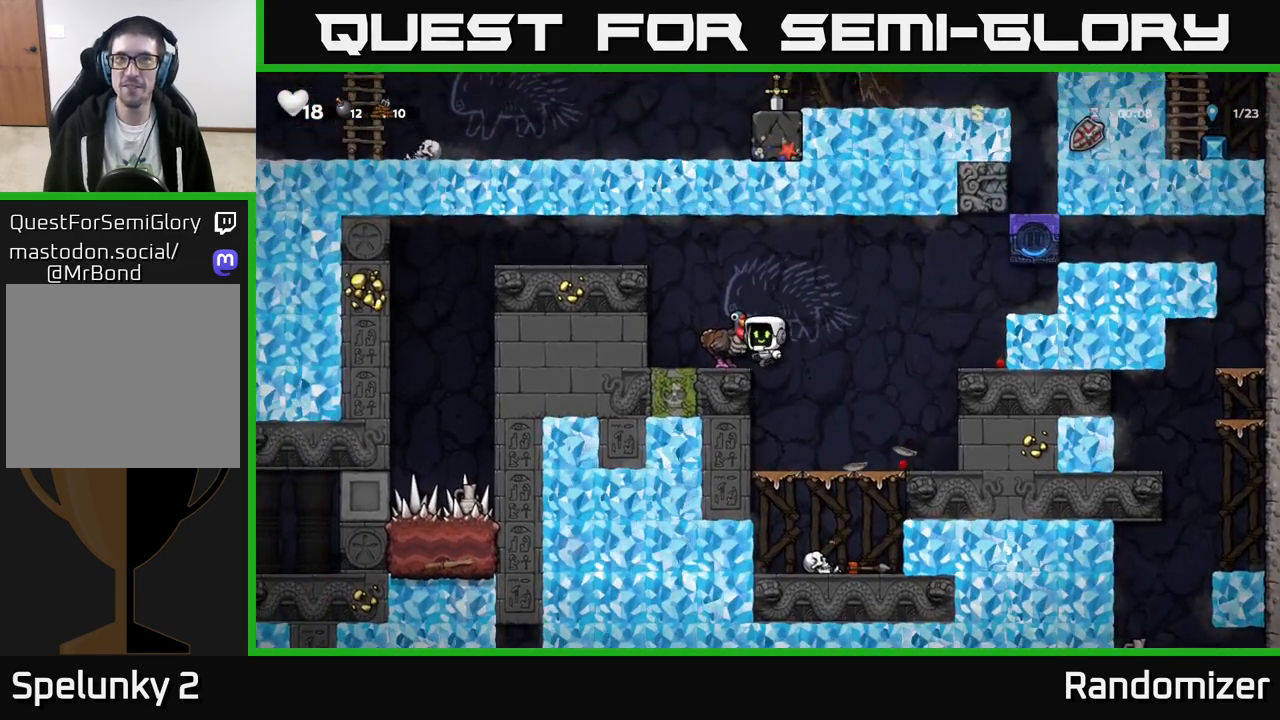
{"buttons": [], "left_stick": "center", "events": [[100, "left_stick", "left"], [200, "left_stick", "center"], [333, "A", "down"], [467, "A", "up"]]}
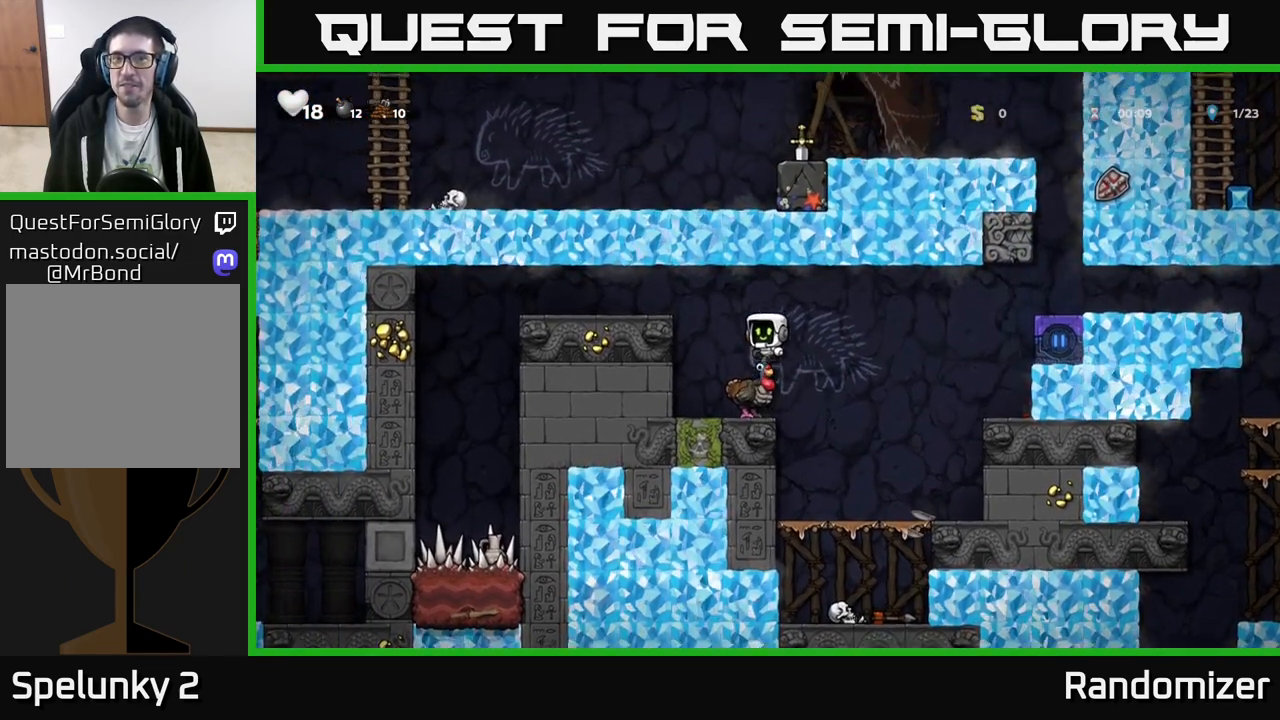
{"buttons": [], "left_stick": "center", "events": [[83, "left_stick", "left"], [133, "left_stick", "center"]]}
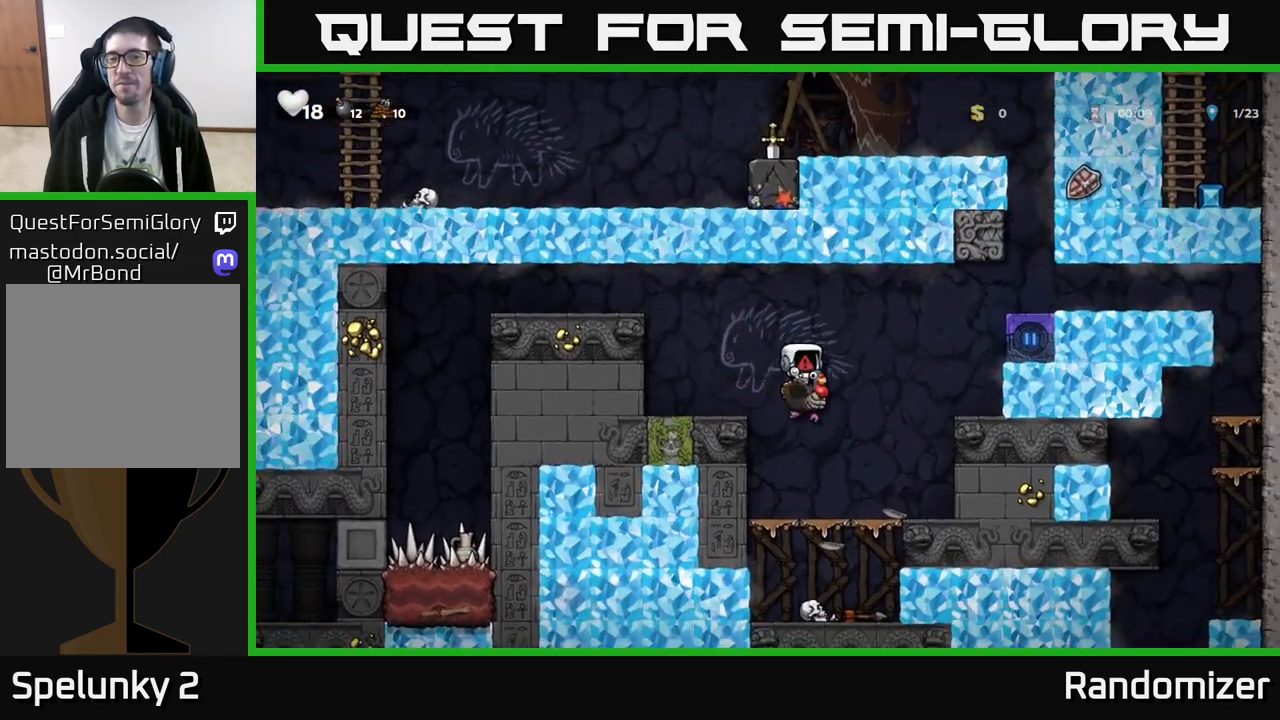
{"buttons": [], "left_stick": "center", "events": []}
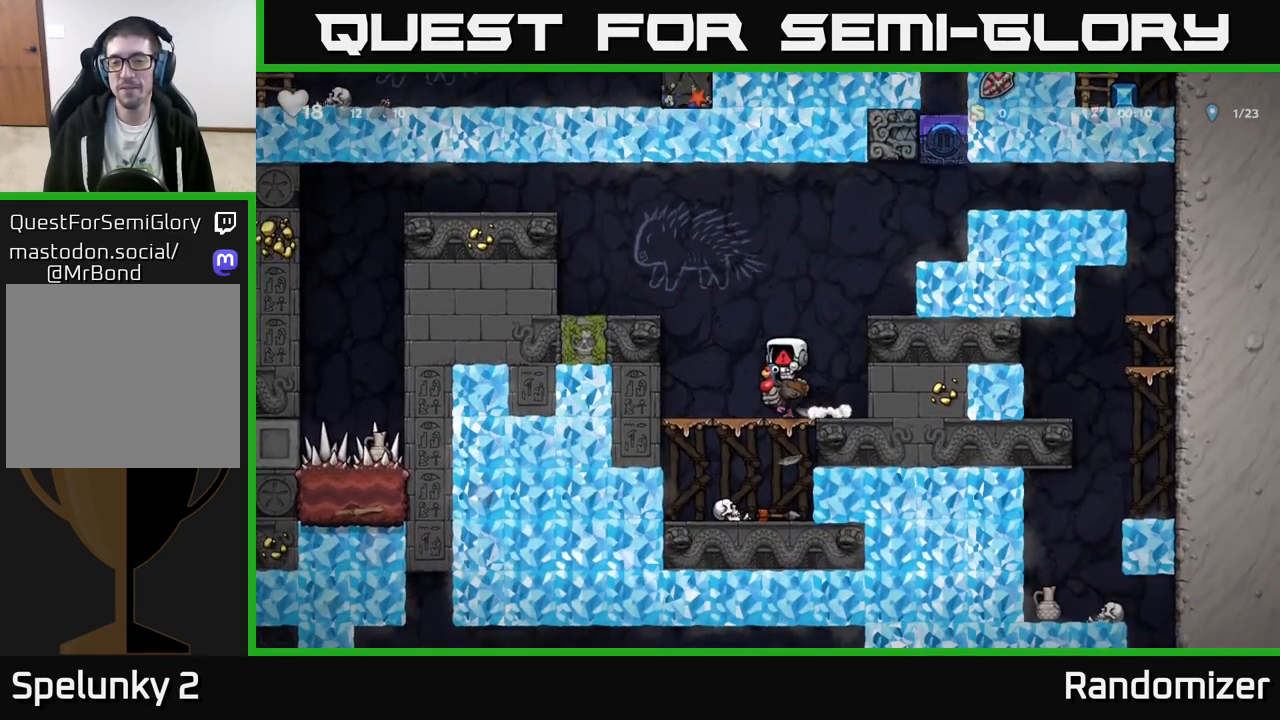
{"buttons": [], "left_stick": "center", "events": []}
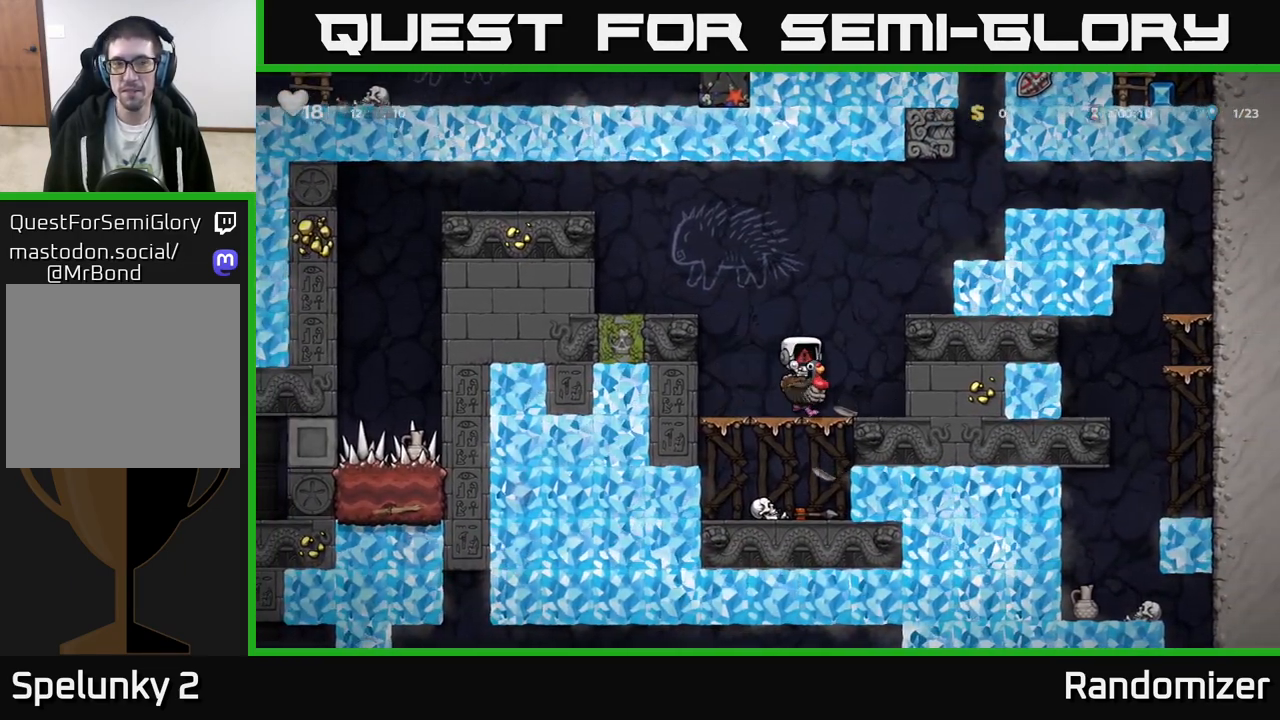
{"buttons": [], "left_stick": "center", "events": []}
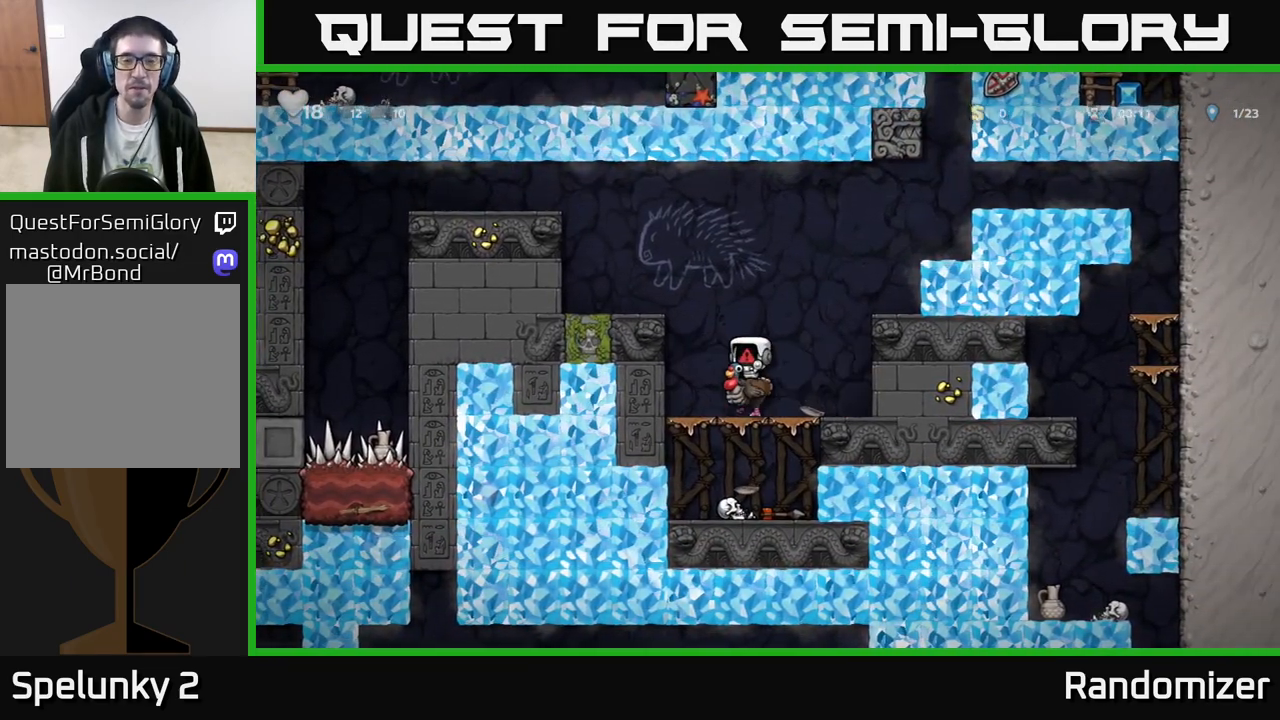
{"buttons": [], "left_stick": "center", "events": []}
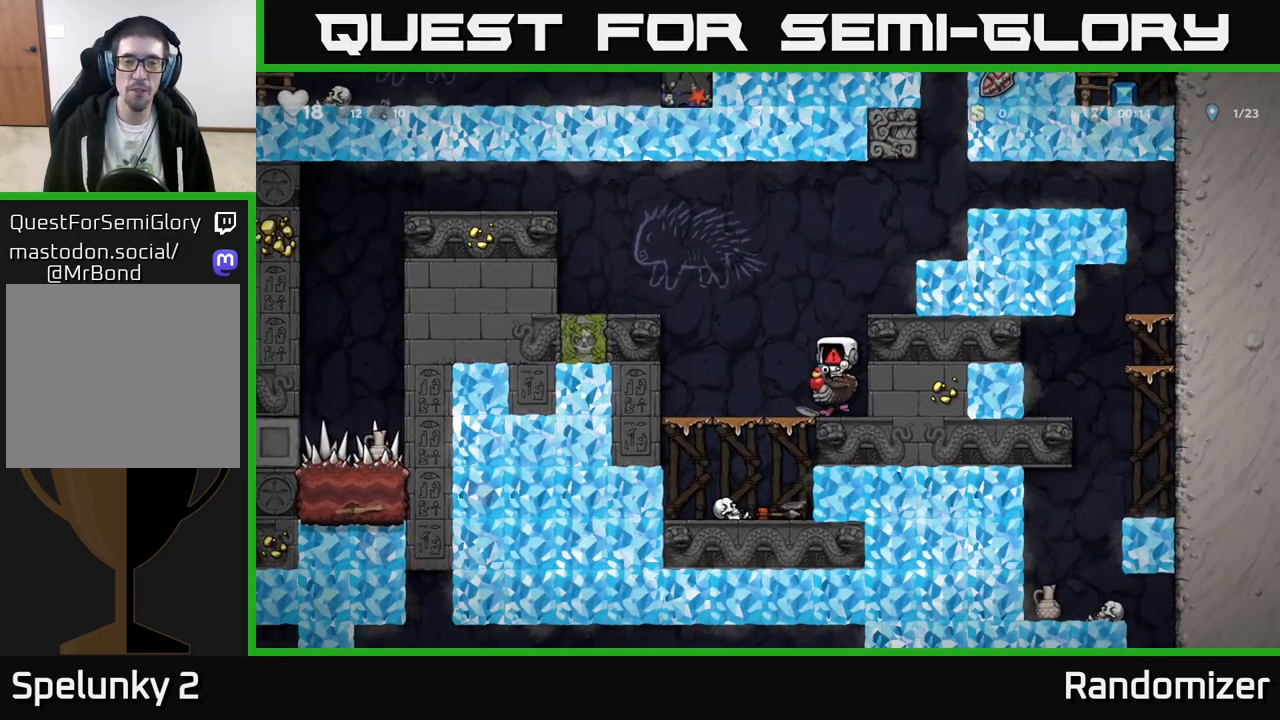
{"buttons": [], "left_stick": "center", "events": []}
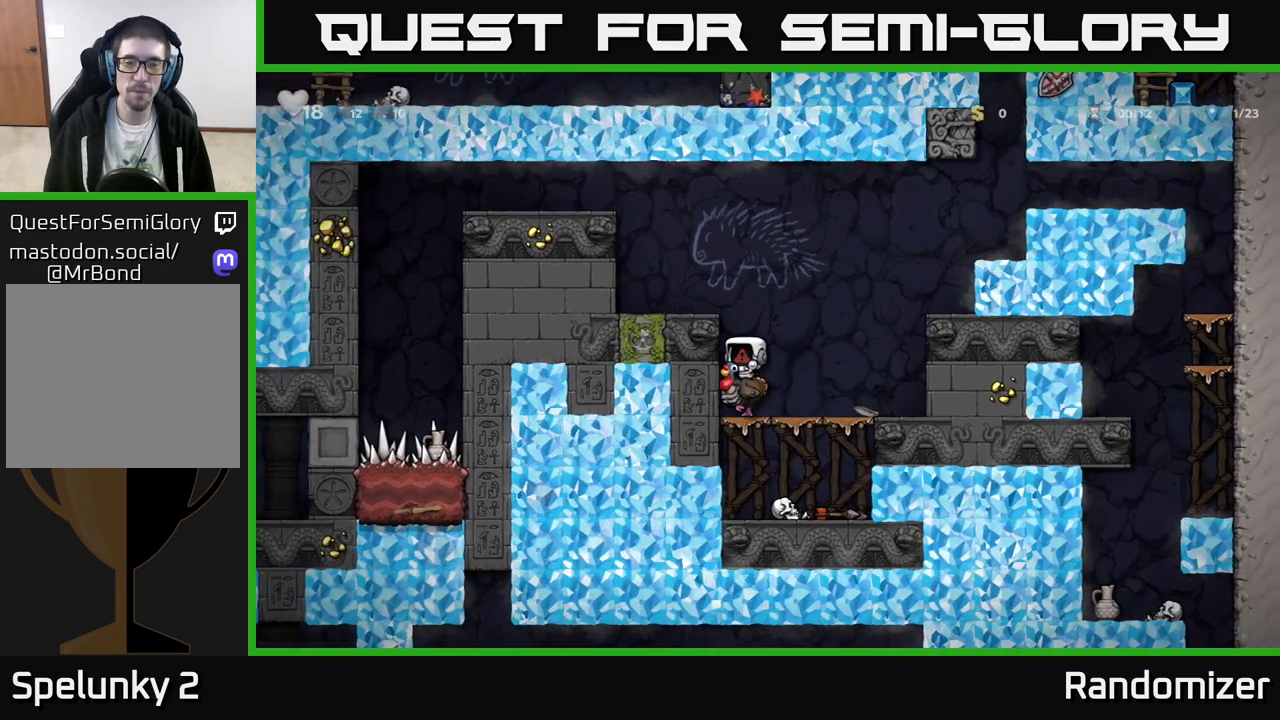
{"buttons": [], "left_stick": "center", "events": []}
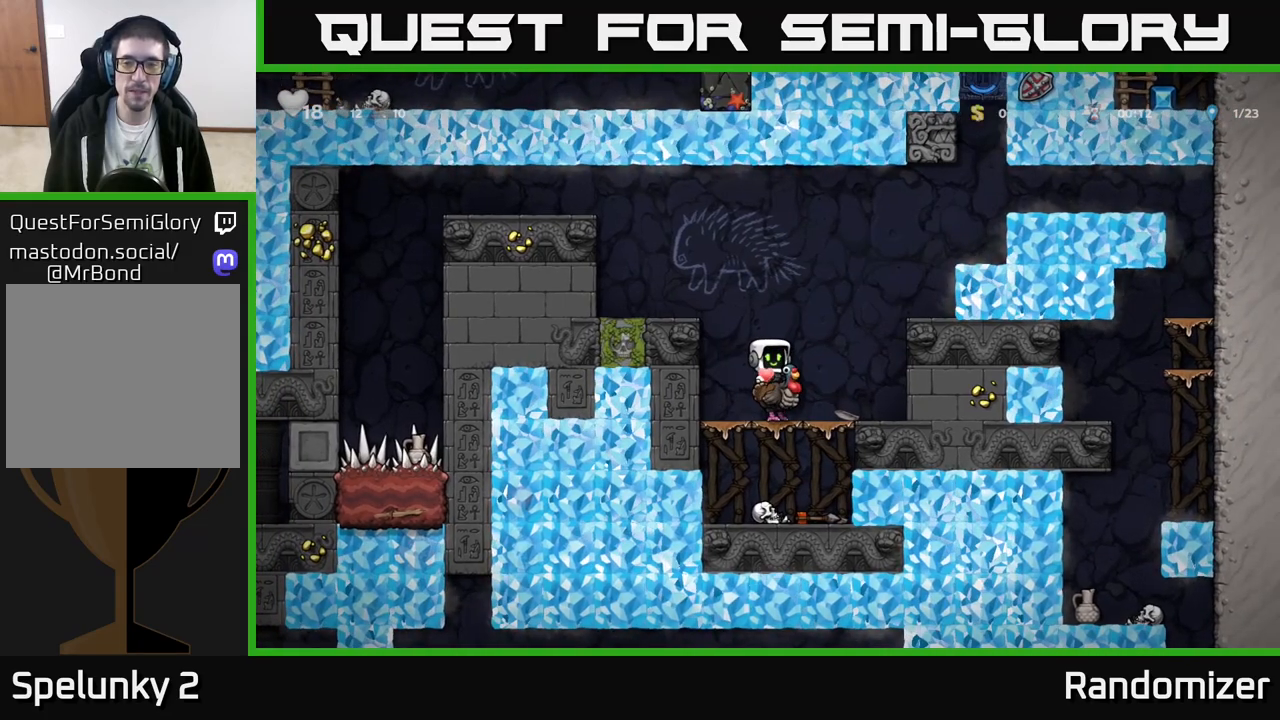
{"buttons": ["A"], "left_stick": "left", "events": [[250, "A", "down"], [267, "left_stick", "left"], [367, "A", "up"], [417, "A", "down"]]}
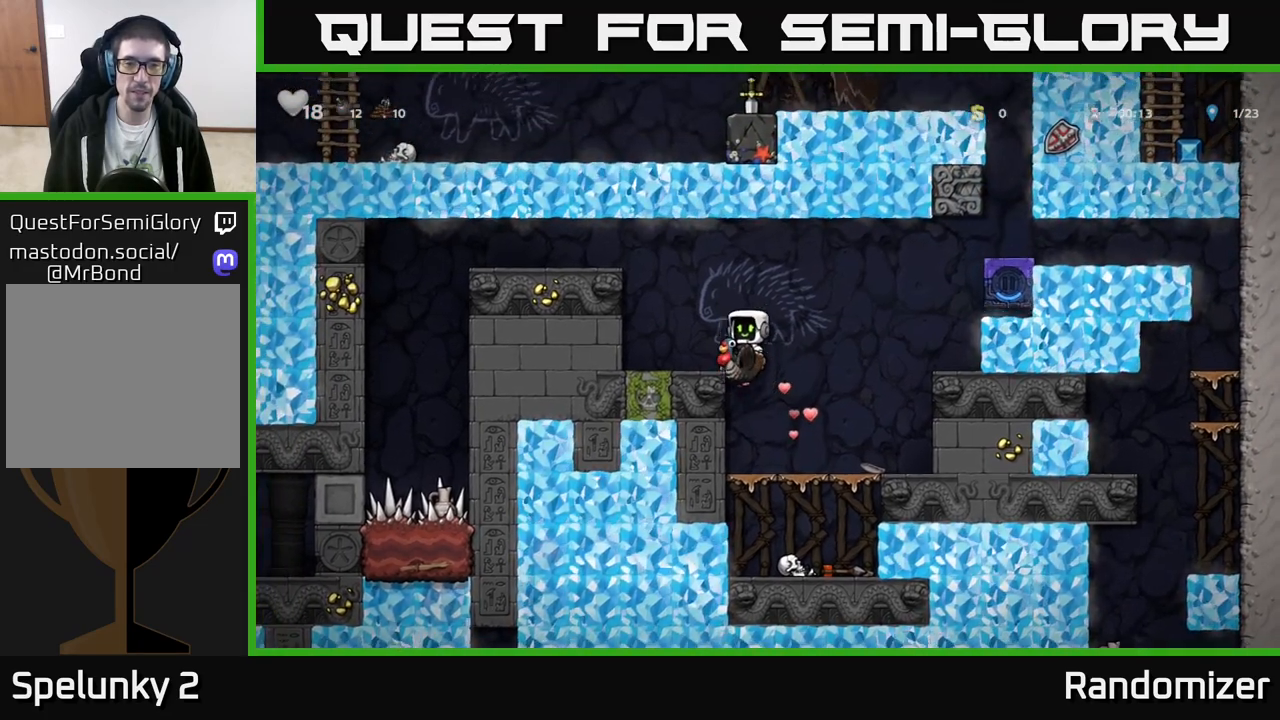
{"buttons": [], "left_stick": "right", "events": [[33, "A", "up"], [100, "left_stick", "center"], [483, "left_stick", "right"]]}
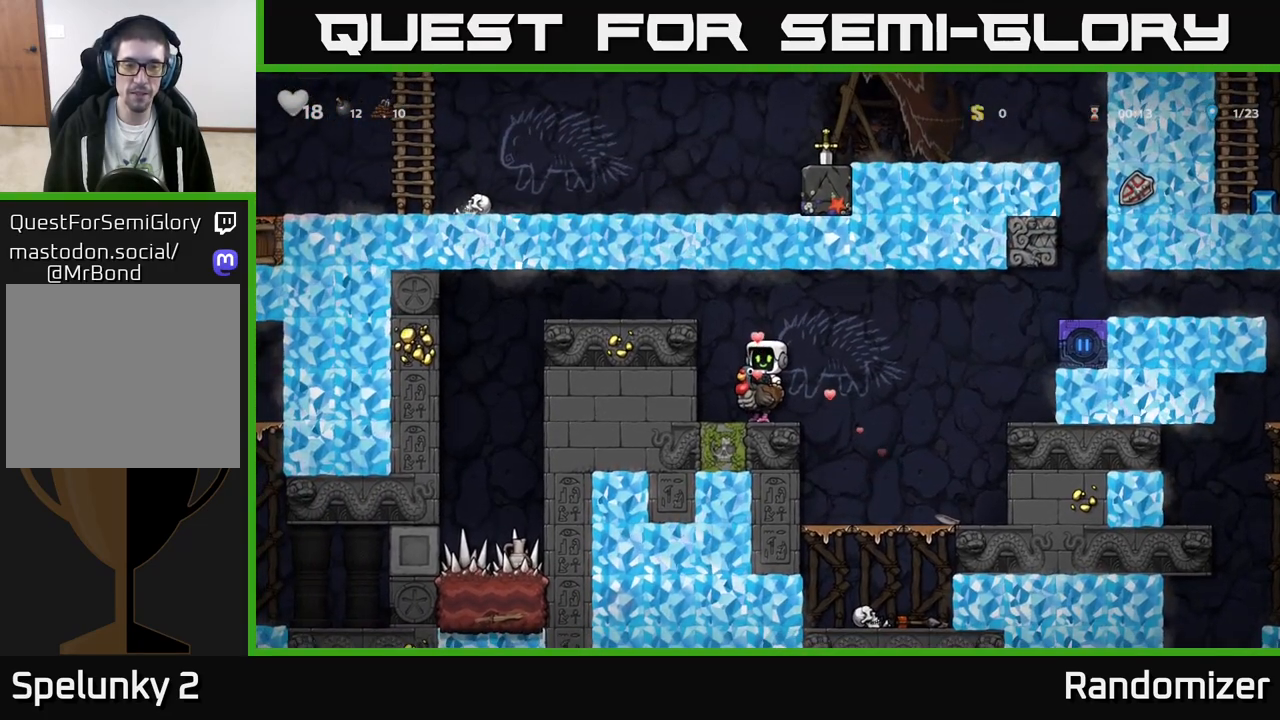
{"buttons": [], "left_stick": "right", "events": [[117, "A", "down"], [233, "A", "up"]]}